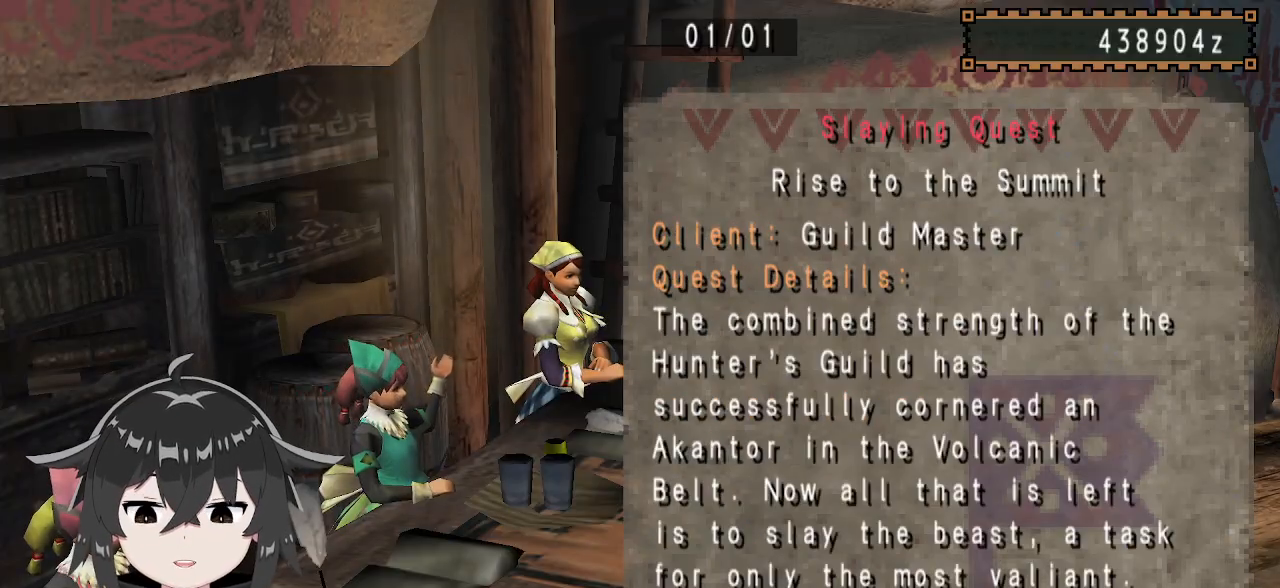
Gameplay with a controller (Xbox layout); each line is a JSON object with the inputs held at the frame after it. "events" lists button and stick changes between this image and that frame as [ms after this image, input, new state], when the widget could be followed in between.
{"buttons": [], "left_stick": "center", "right_stick": "center", "events": []}
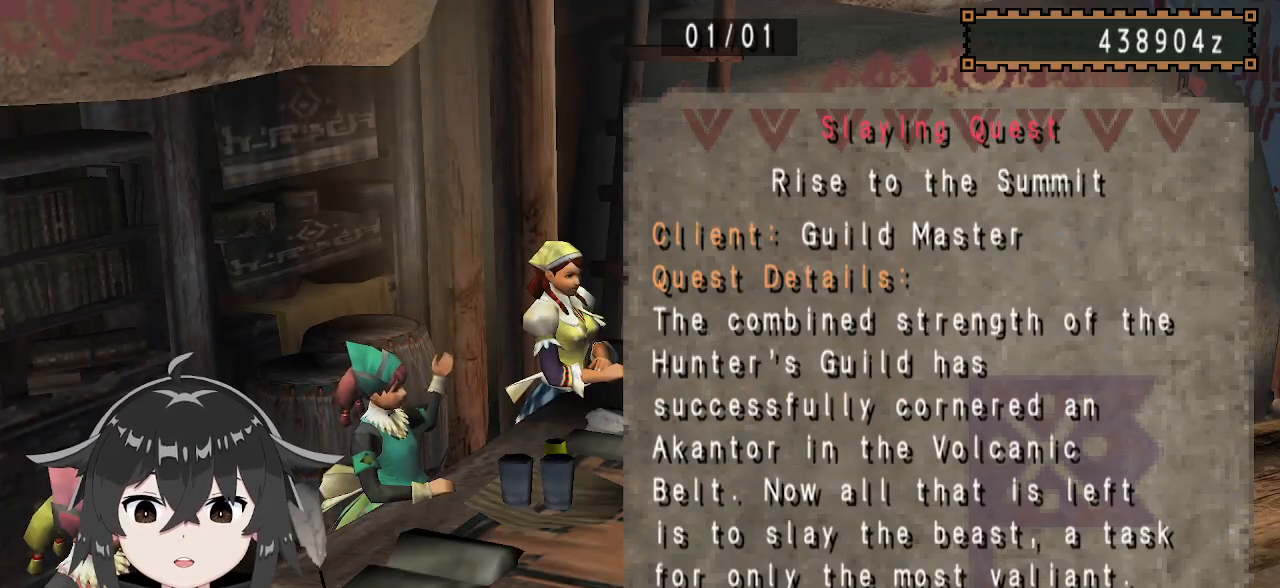
{"buttons": [], "left_stick": "center", "right_stick": "center", "events": []}
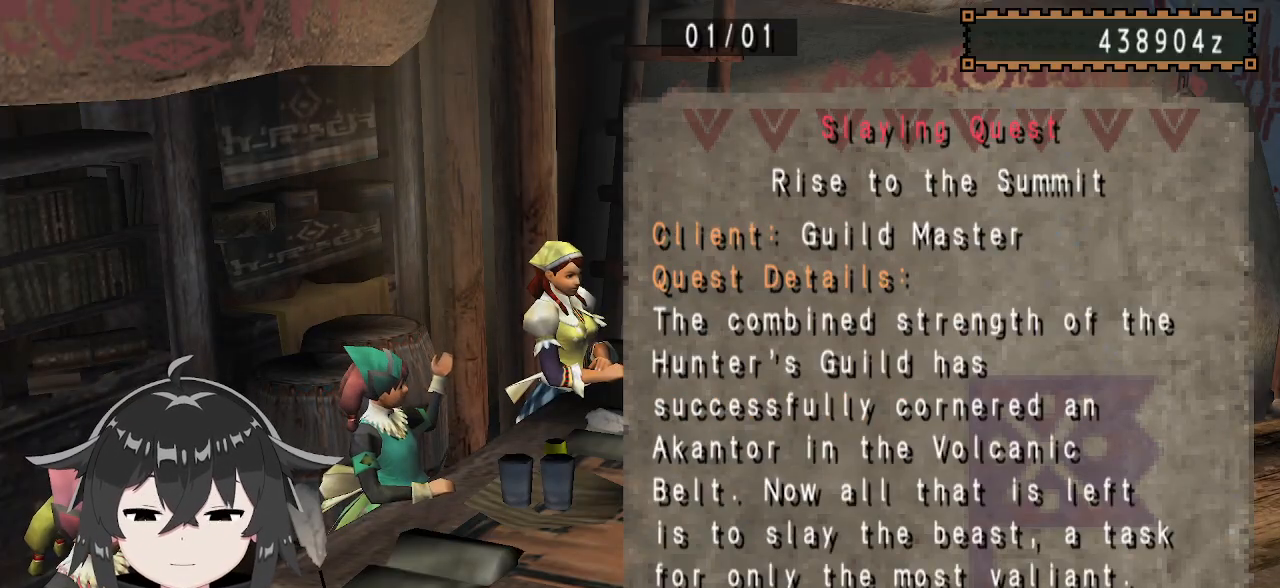
{"buttons": [], "left_stick": "center", "right_stick": "center", "events": []}
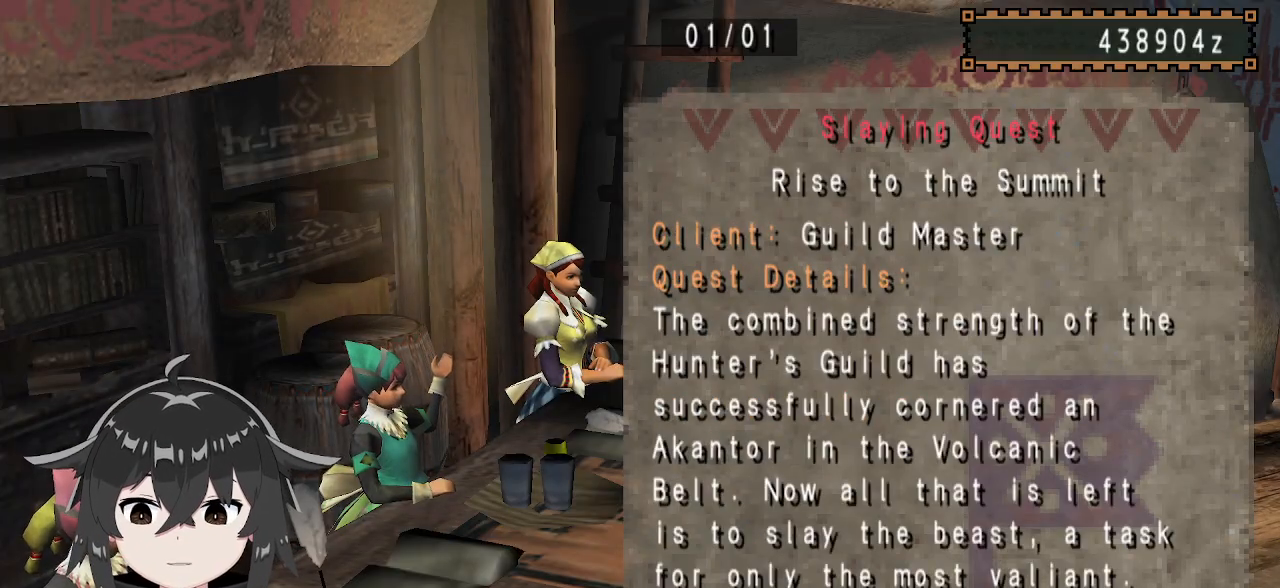
{"buttons": [], "left_stick": "center", "right_stick": "center", "events": []}
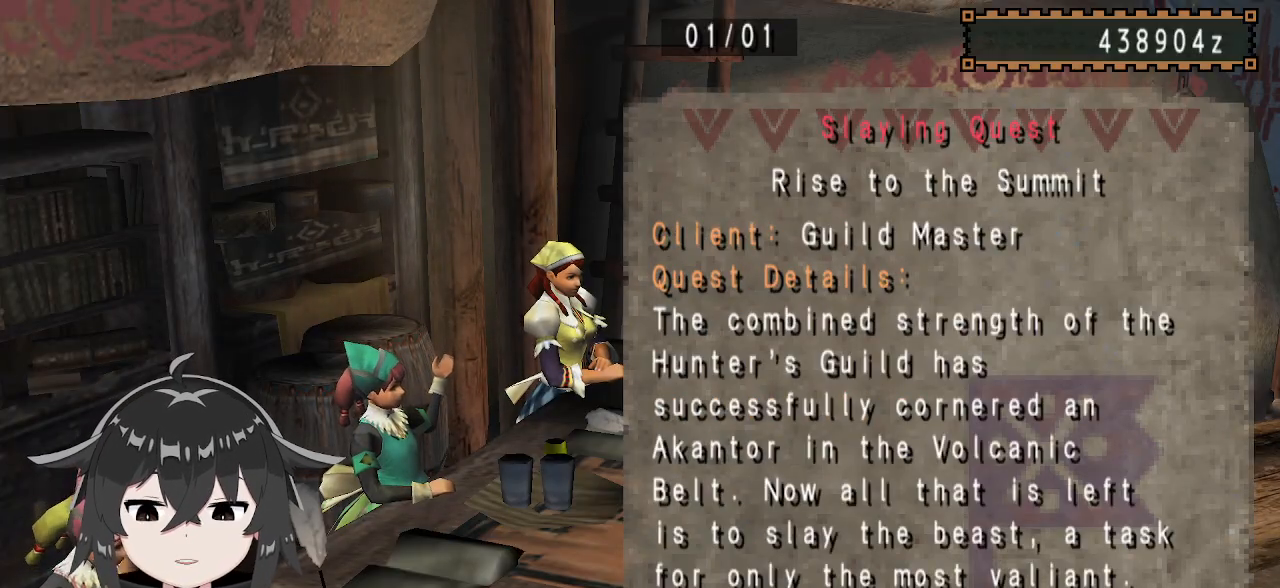
{"buttons": [], "left_stick": "center", "right_stick": "center", "events": []}
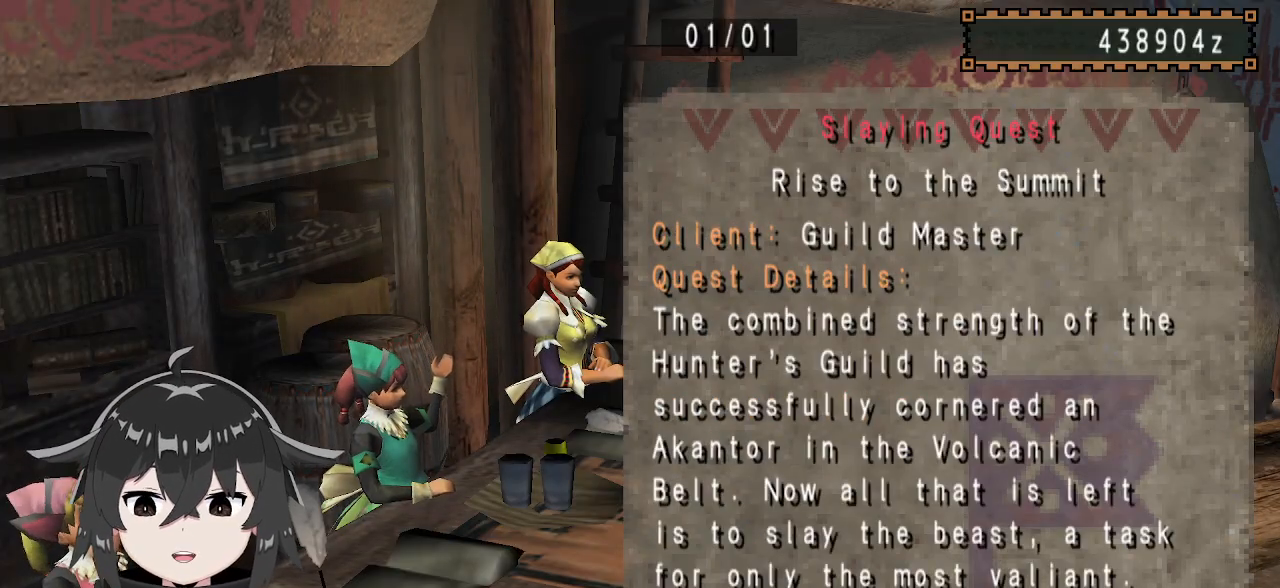
{"buttons": [], "left_stick": "center", "right_stick": "center", "events": []}
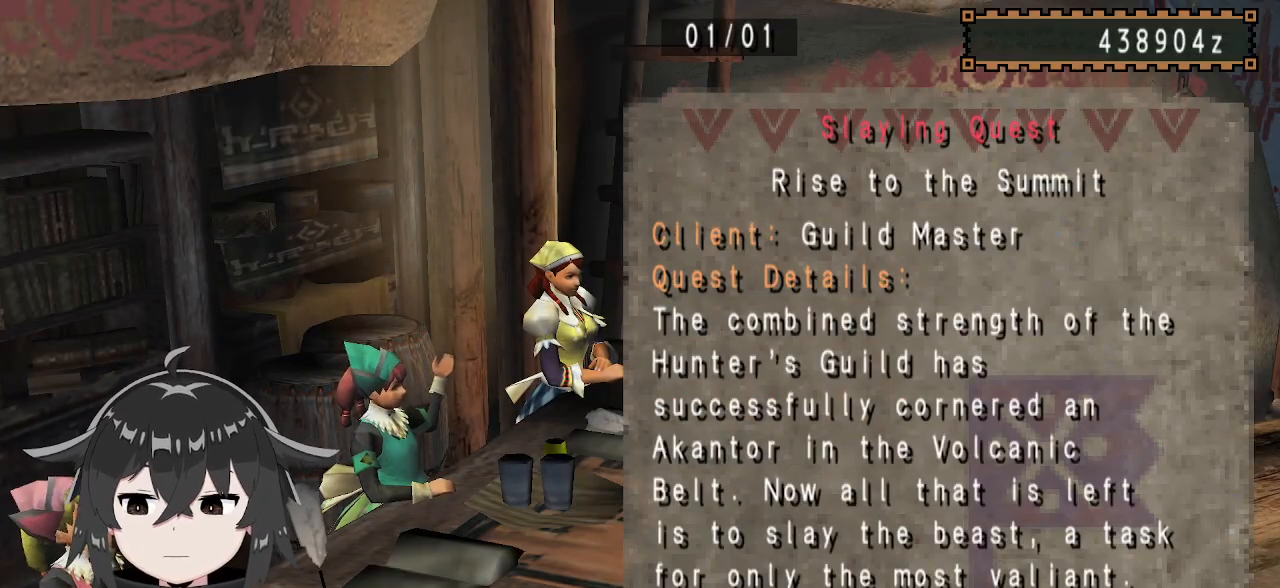
{"buttons": [], "left_stick": "center", "right_stick": "center", "events": []}
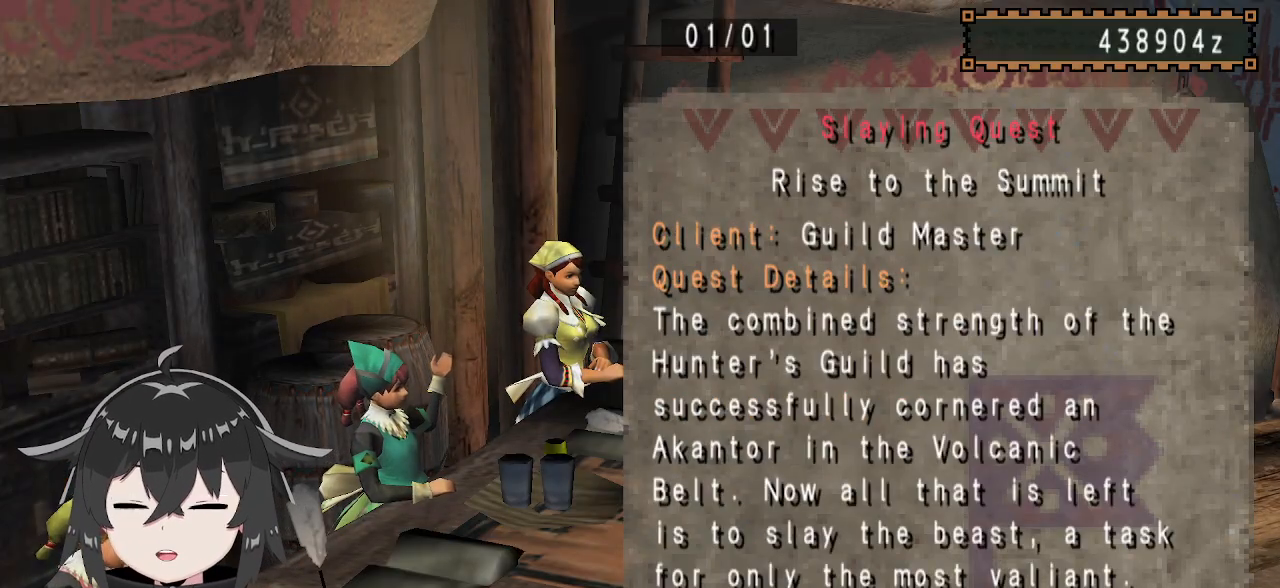
{"buttons": [], "left_stick": "center", "right_stick": "center", "events": []}
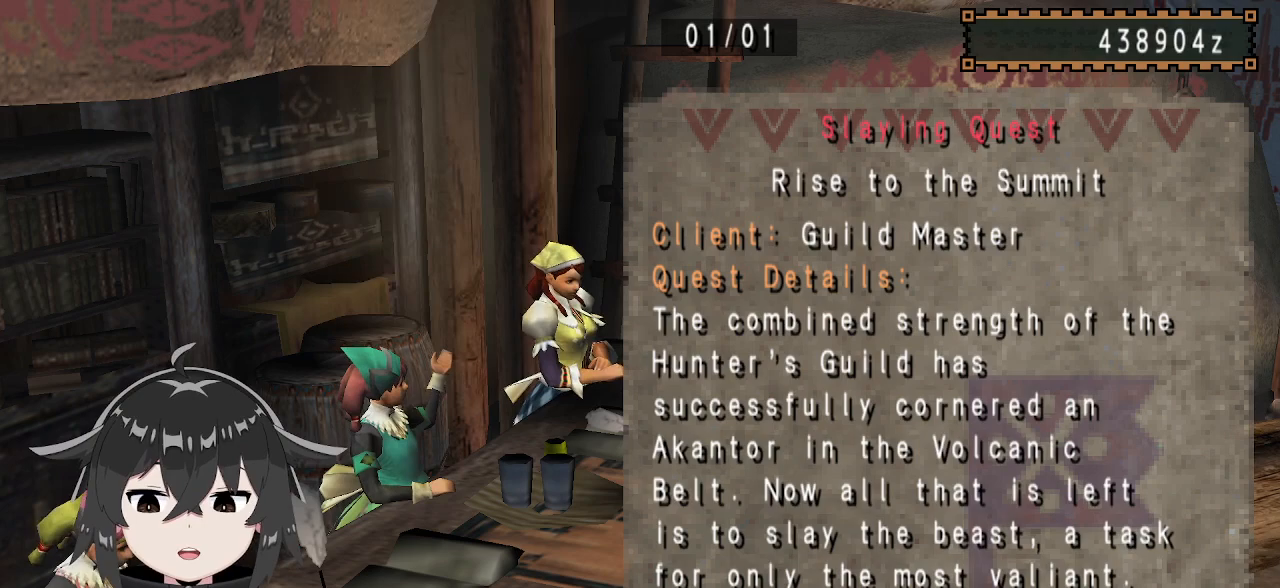
{"buttons": [], "left_stick": "center", "right_stick": "center", "events": [[200, "X", "down"], [267, "X", "up"]]}
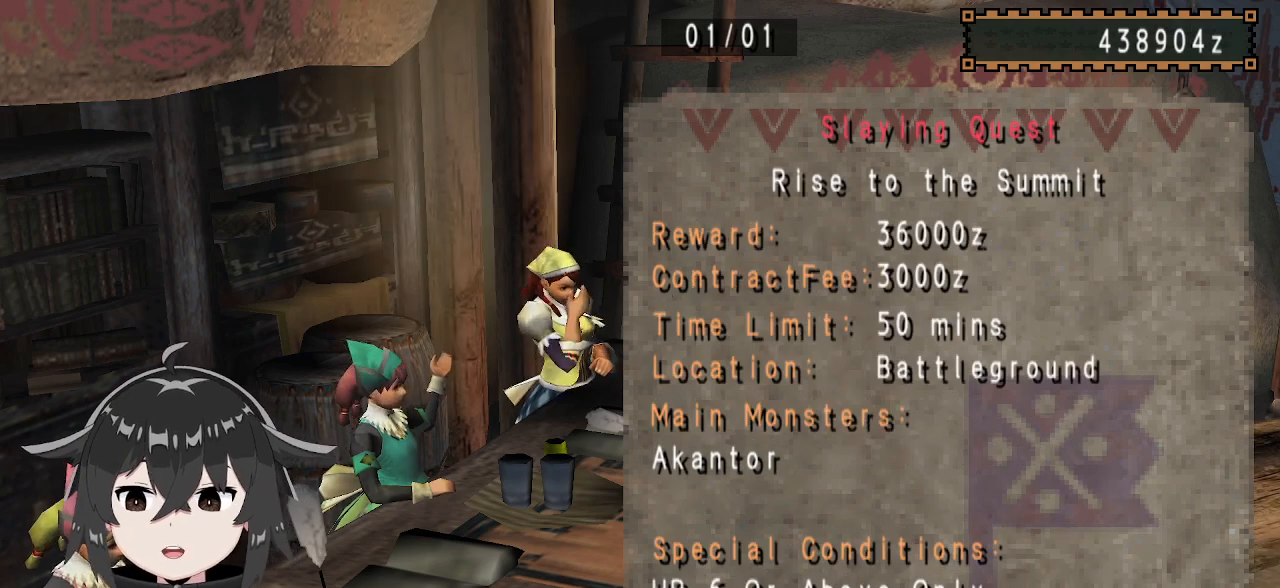
{"buttons": [], "left_stick": "center", "right_stick": "center", "events": []}
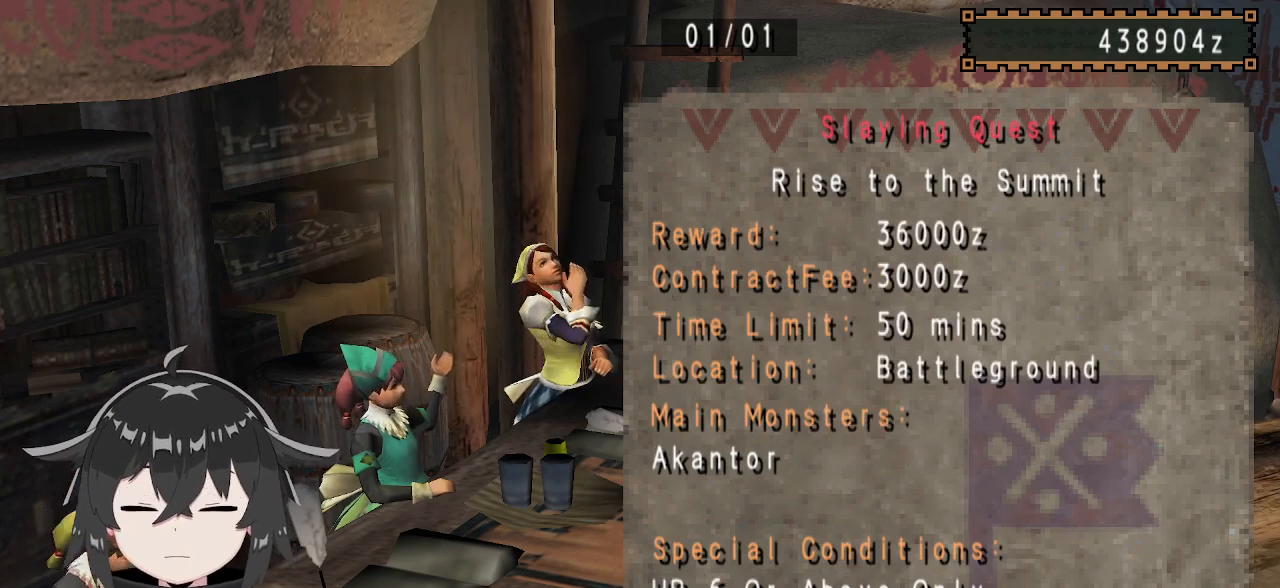
{"buttons": [], "left_stick": "center", "right_stick": "center", "events": []}
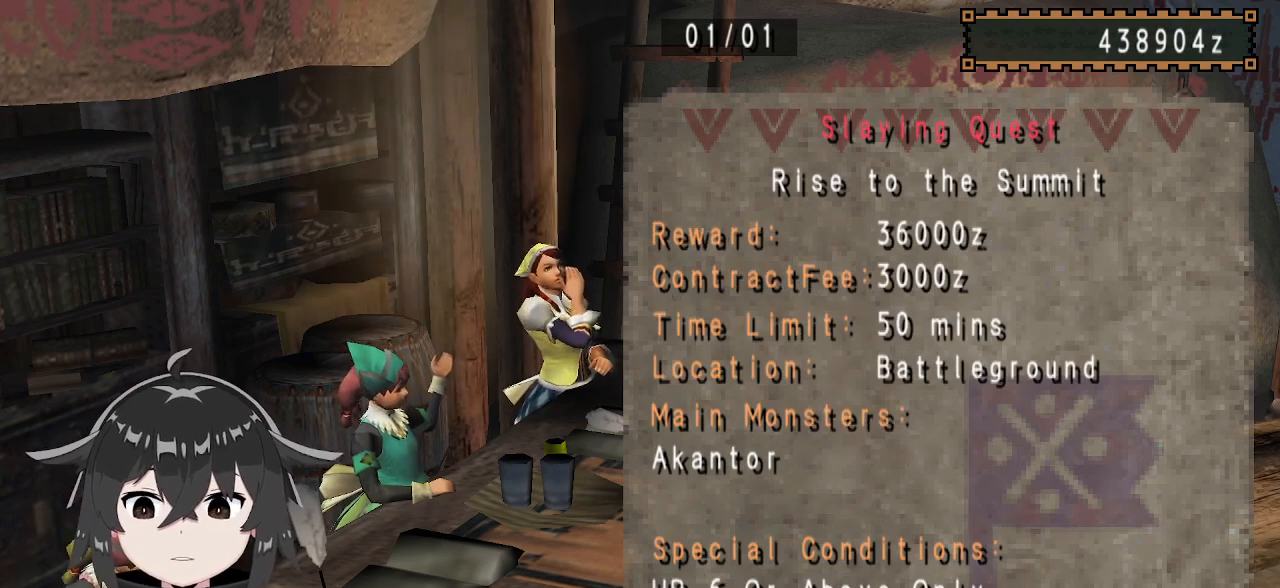
{"buttons": [], "left_stick": "center", "right_stick": "center", "events": []}
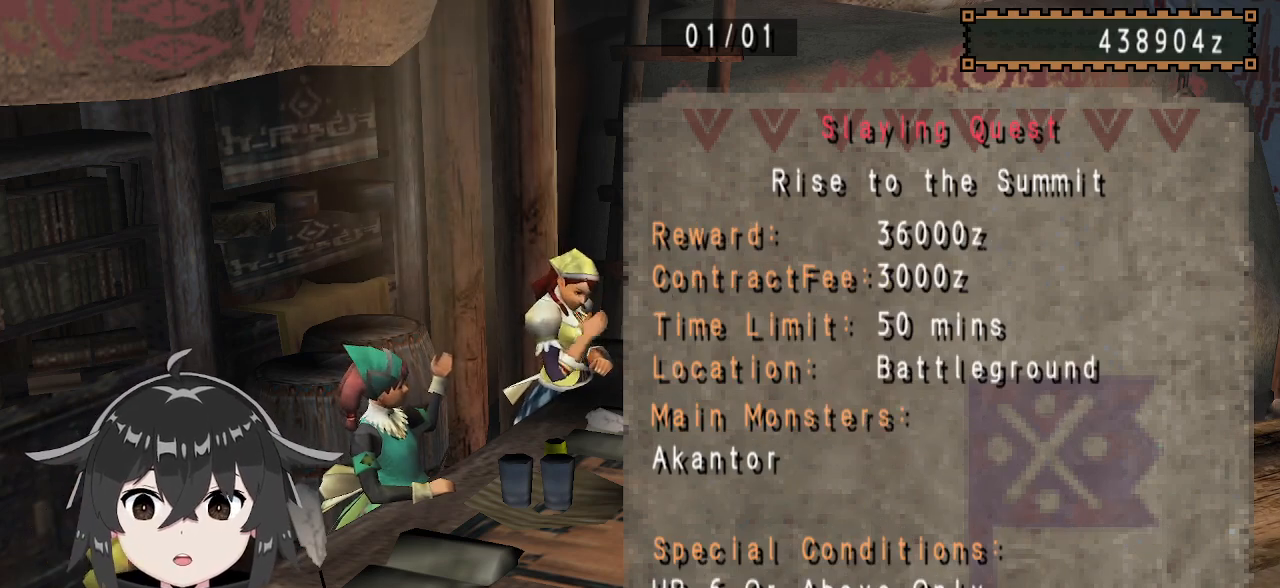
{"buttons": [], "left_stick": "center", "right_stick": "center", "events": [[433, "B", "down"], [467, "B", "up"]]}
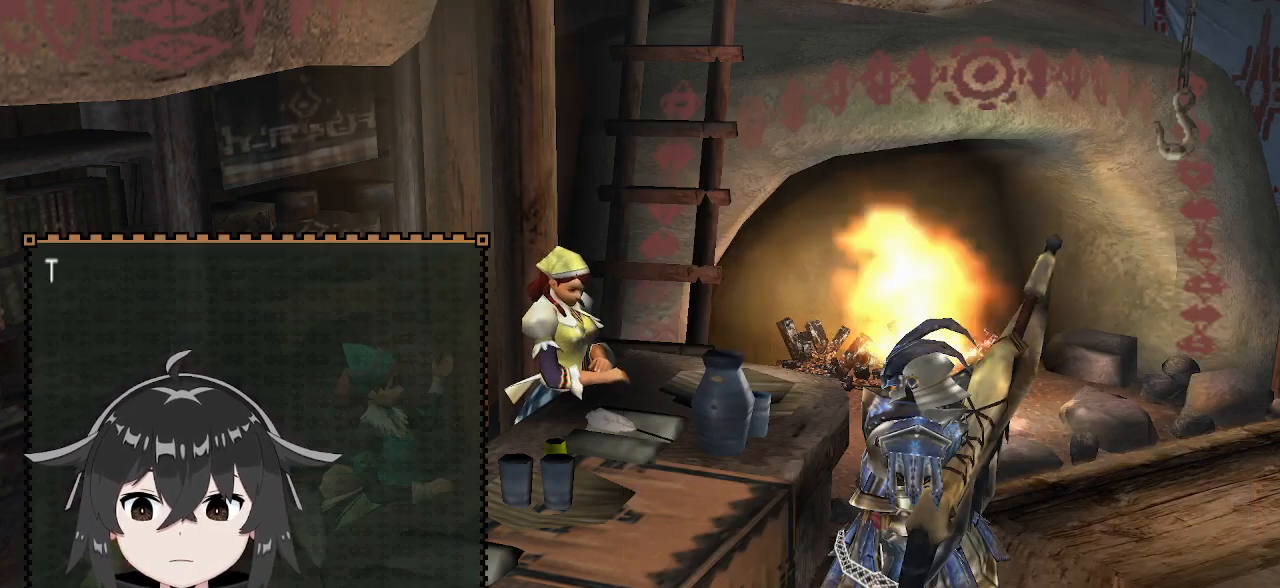
{"buttons": [], "left_stick": "center", "right_stick": "center", "events": [[33, "B", "down"], [167, "B", "up"], [267, "B", "down"], [367, "B", "up"]]}
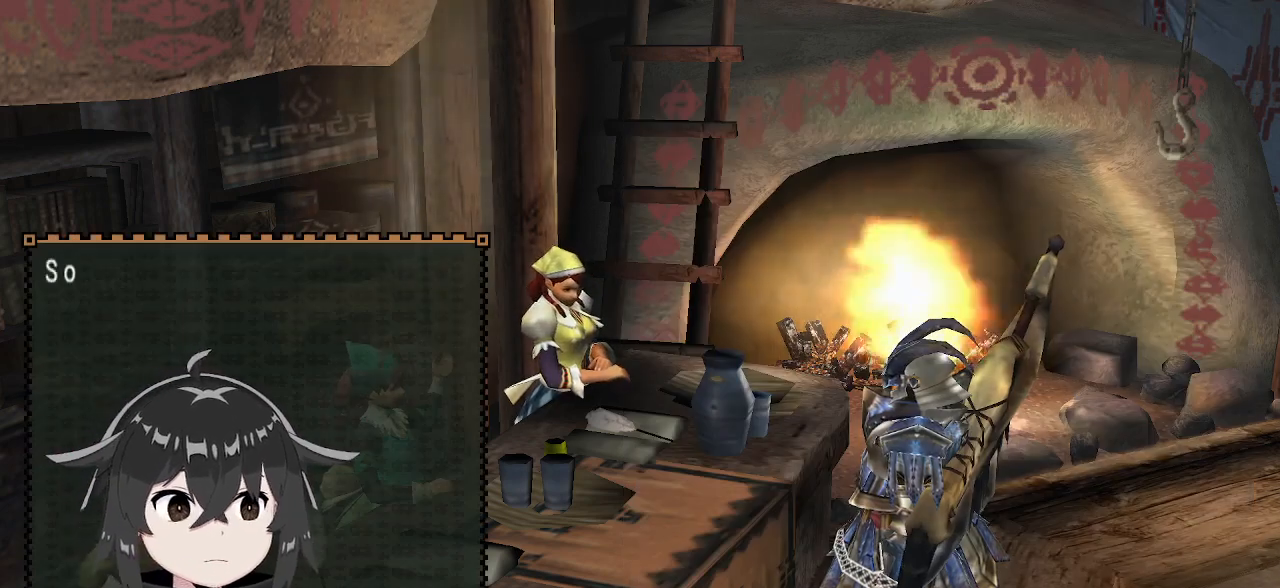
{"buttons": [], "left_stick": "right", "right_stick": "center", "events": [[100, "B", "down"], [167, "B", "up"], [300, "B", "down"], [367, "B", "up"], [433, "left_stick", "right"]]}
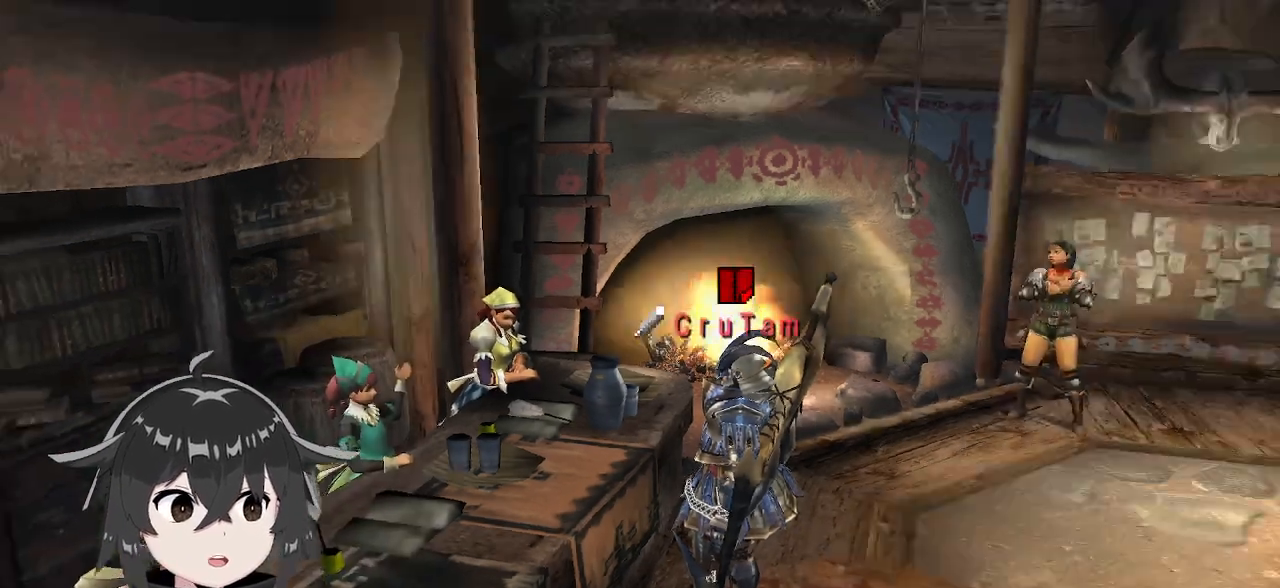
{"buttons": ["R1"], "left_stick": "up-right", "right_stick": "center", "events": [[67, "left_stick", "up-right"], [133, "R1", "down"]]}
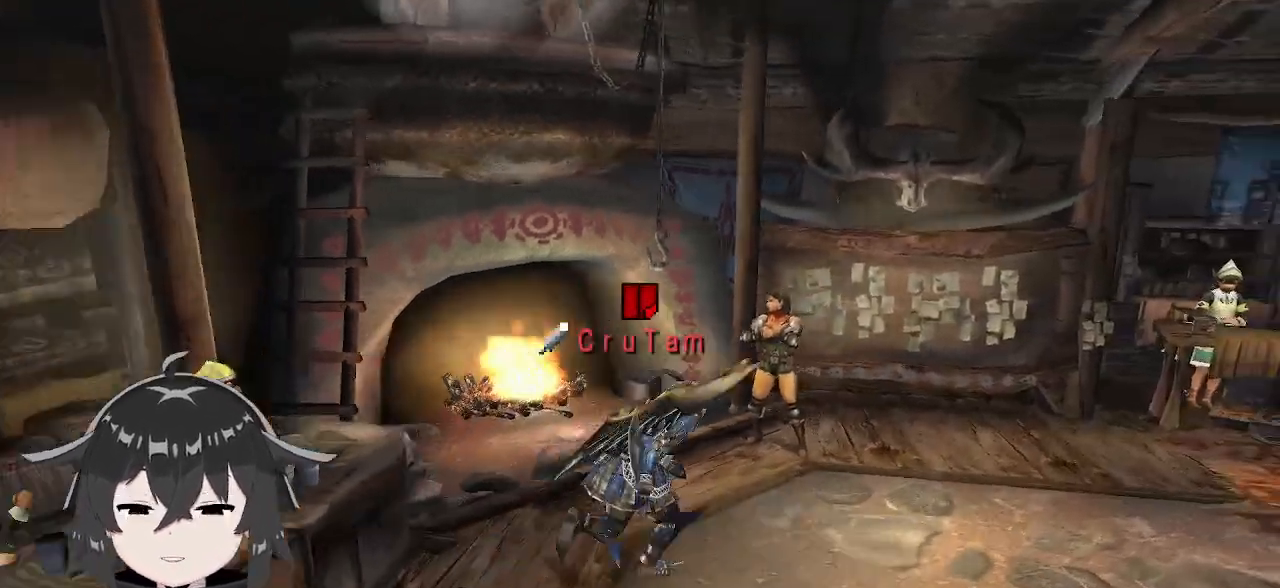
{"buttons": ["R1"], "left_stick": "right", "right_stick": "center", "events": [[100, "left_stick", "right"]]}
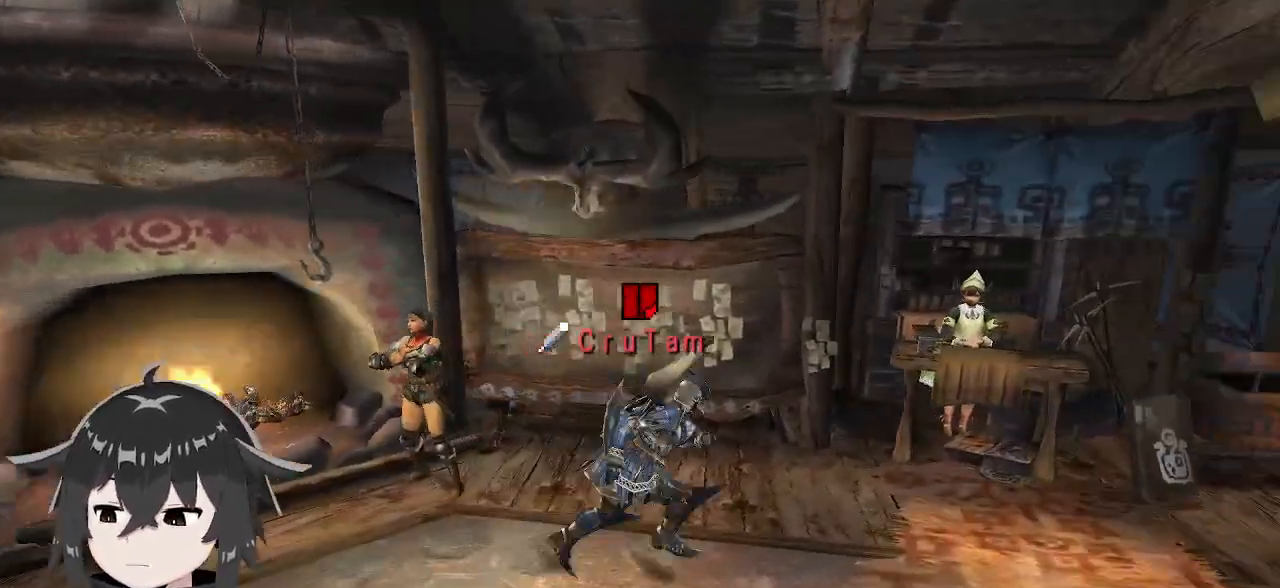
{"buttons": ["R1"], "left_stick": "right", "right_stick": "center", "events": []}
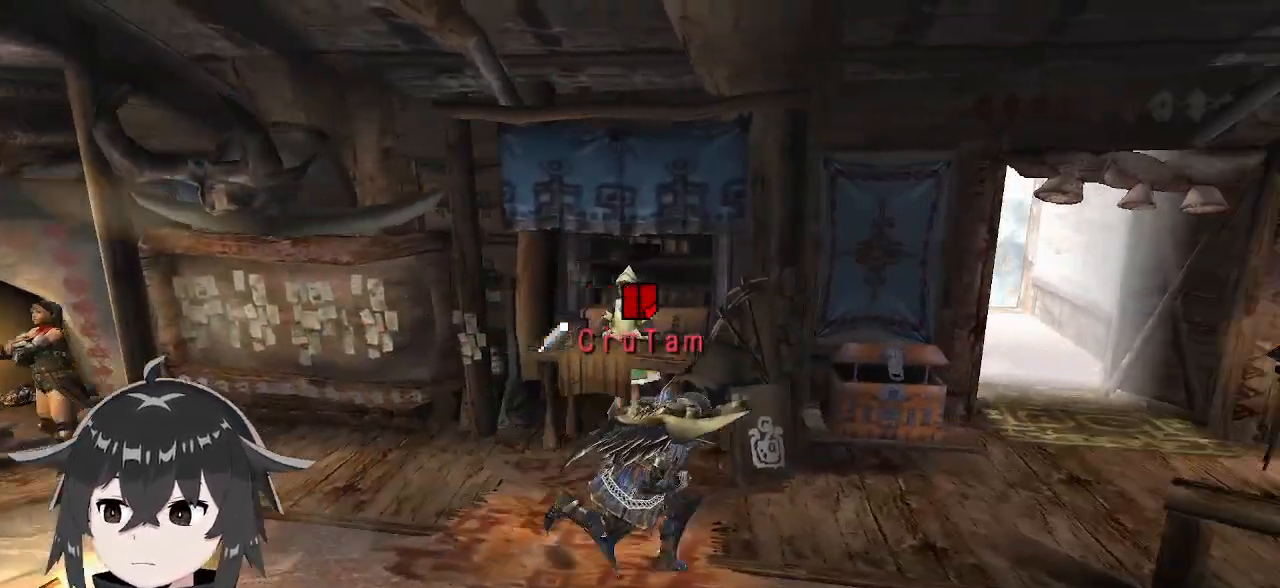
{"buttons": ["X"], "left_stick": "up", "right_stick": "center", "events": [[33, "left_stick", "up-right"], [367, "R1", "up"], [467, "X", "down"], [467, "left_stick", "up"]]}
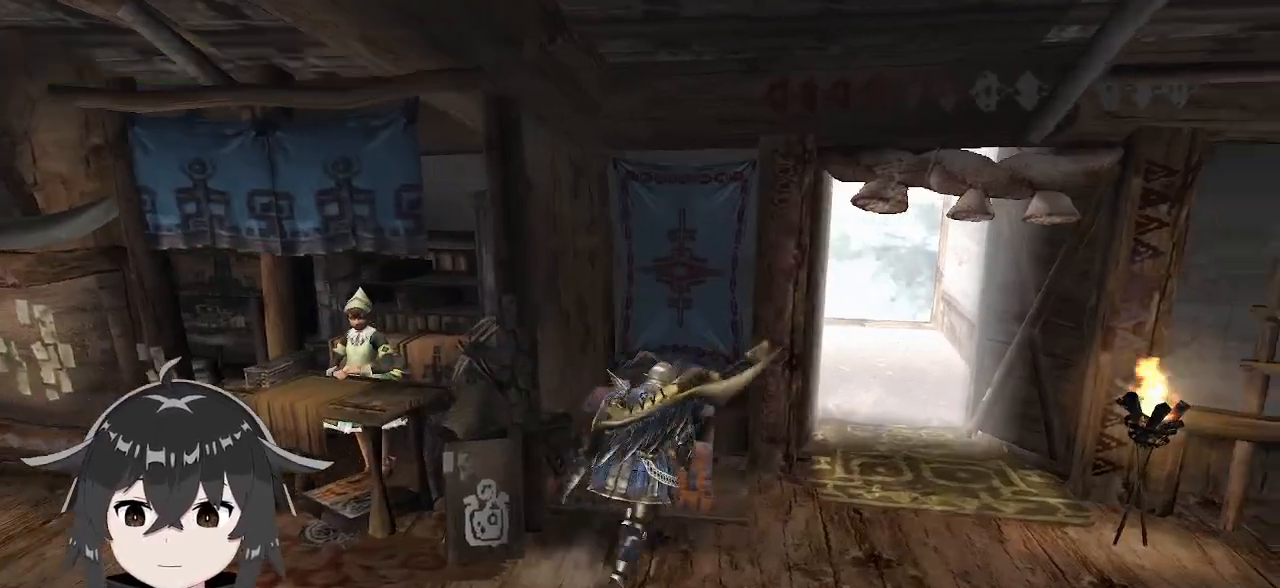
{"buttons": [], "left_stick": "center", "right_stick": "center", "events": [[67, "X", "up"], [67, "left_stick", "center"]]}
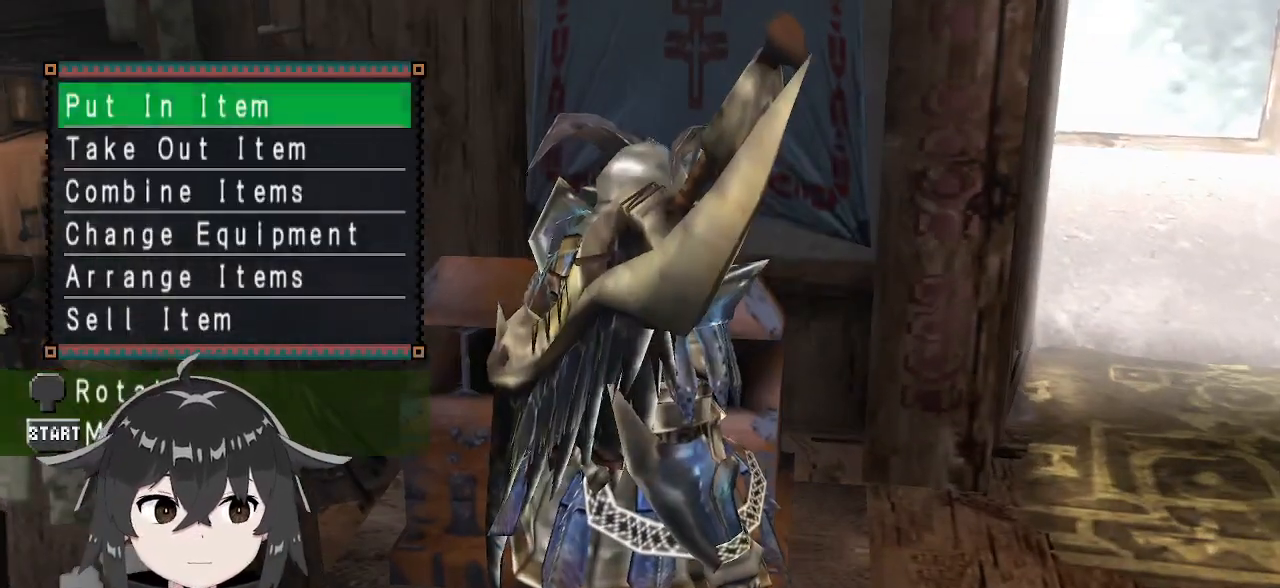
{"buttons": [], "left_stick": "center", "right_stick": "center", "events": [[100, "DPAD_DOWN", "down"], [167, "DPAD_DOWN", "up"]]}
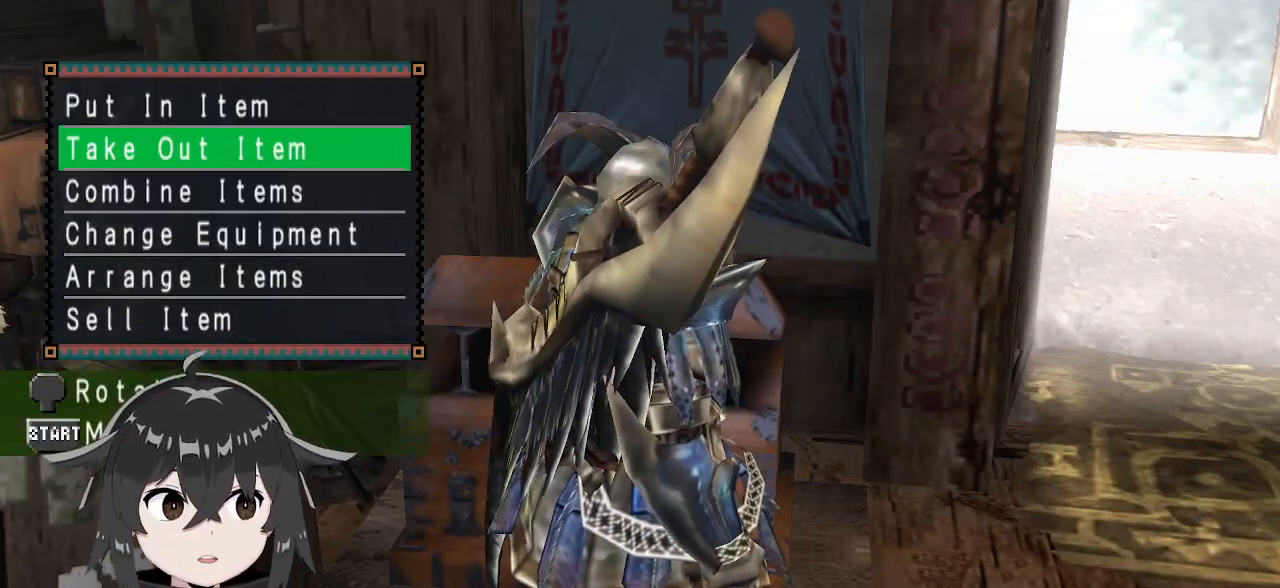
{"buttons": ["DPAD_RIGHT"], "left_stick": "center", "right_stick": "center", "events": [[67, "B", "down"], [167, "B", "up"], [433, "DPAD_RIGHT", "down"]]}
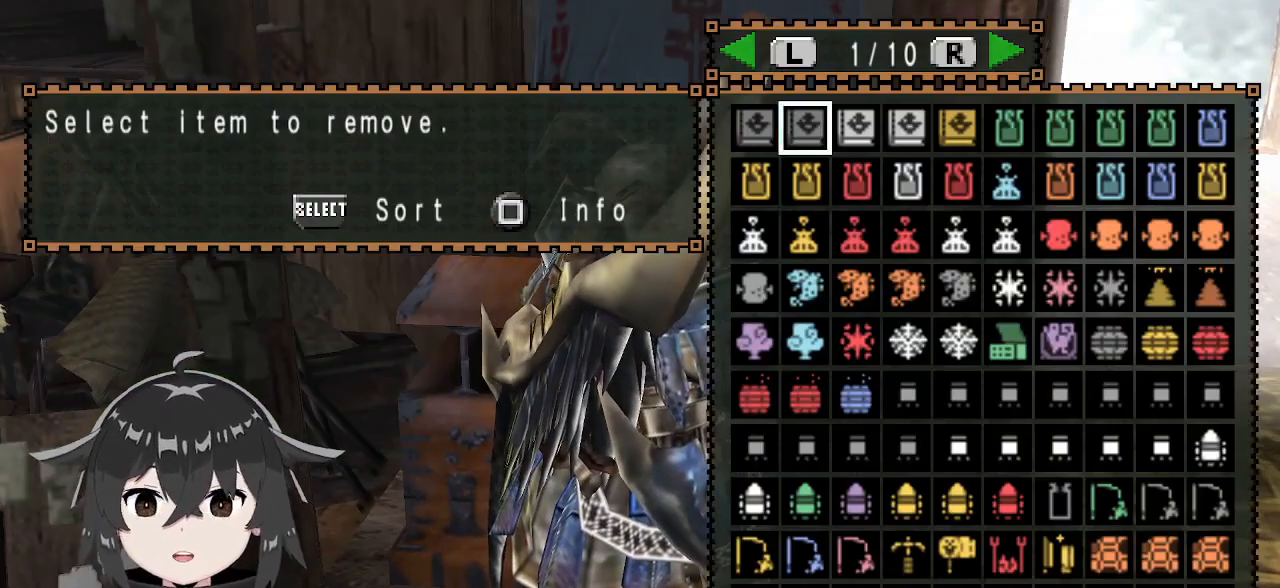
{"buttons": ["DPAD_DOWN"], "left_stick": "center", "right_stick": "center", "events": [[33, "DPAD_RIGHT", "up"], [100, "DPAD_RIGHT", "down"], [200, "DPAD_RIGHT", "up"], [267, "DPAD_RIGHT", "down"], [333, "DPAD_RIGHT", "up"], [433, "DPAD_DOWN", "down"]]}
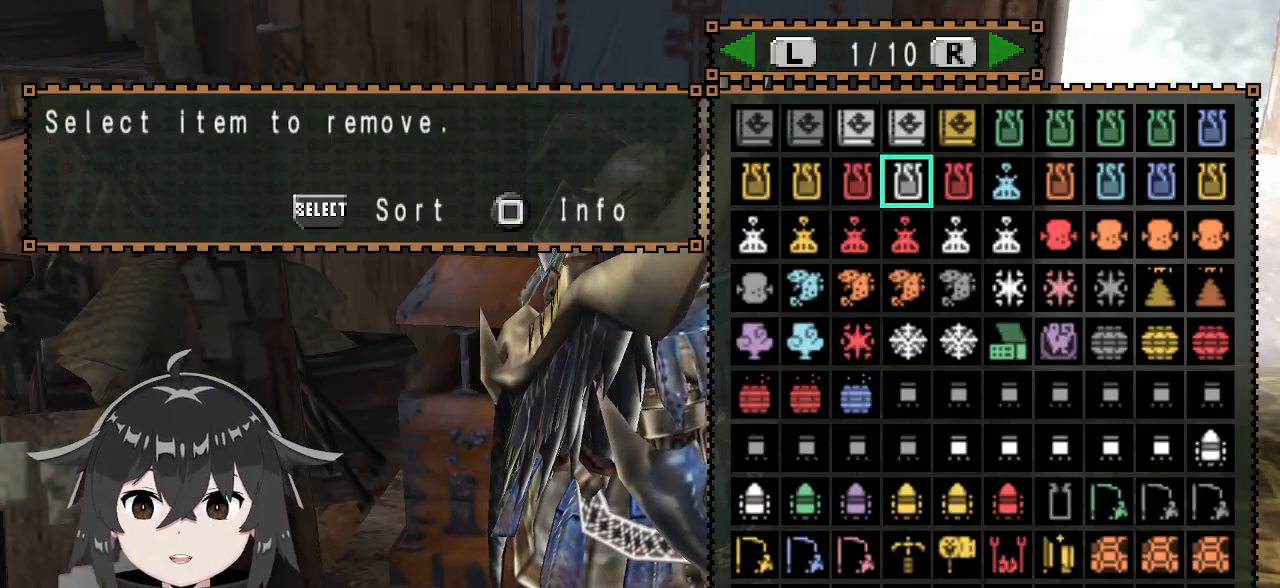
{"buttons": [], "left_stick": "center", "right_stick": "center", "events": [[67, "DPAD_DOWN", "up"]]}
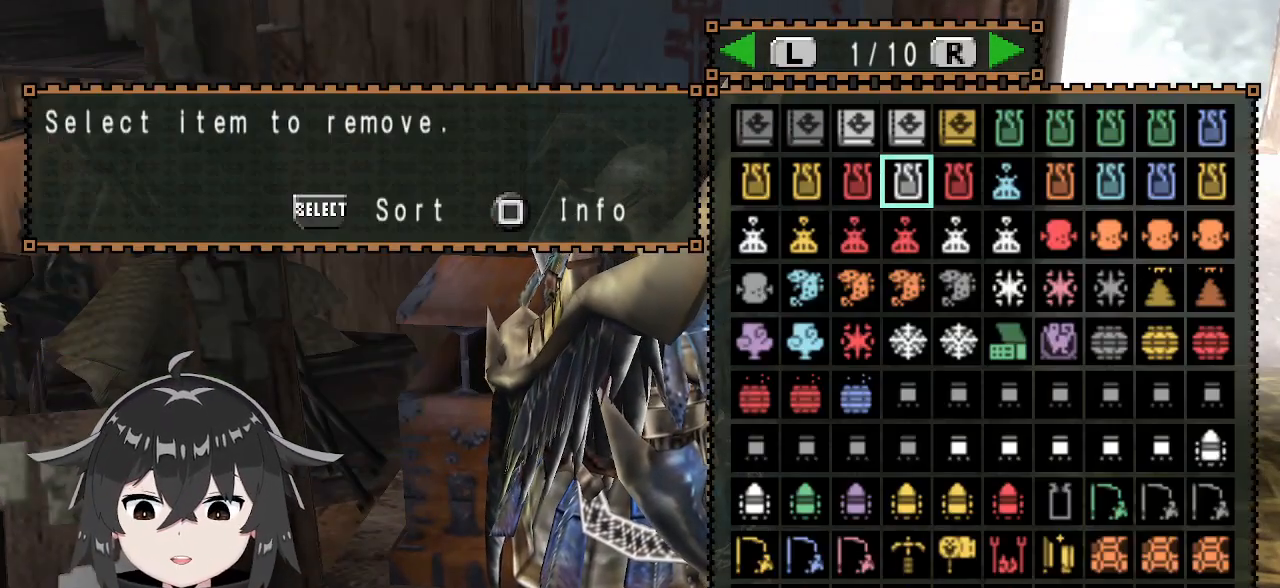
{"buttons": [], "left_stick": "center", "right_stick": "center", "events": [[67, "B", "down"], [200, "B", "up"], [233, "B", "down"], [367, "B", "up"], [367, "DPAD_RIGHT", "down"], [500, "DPAD_RIGHT", "up"]]}
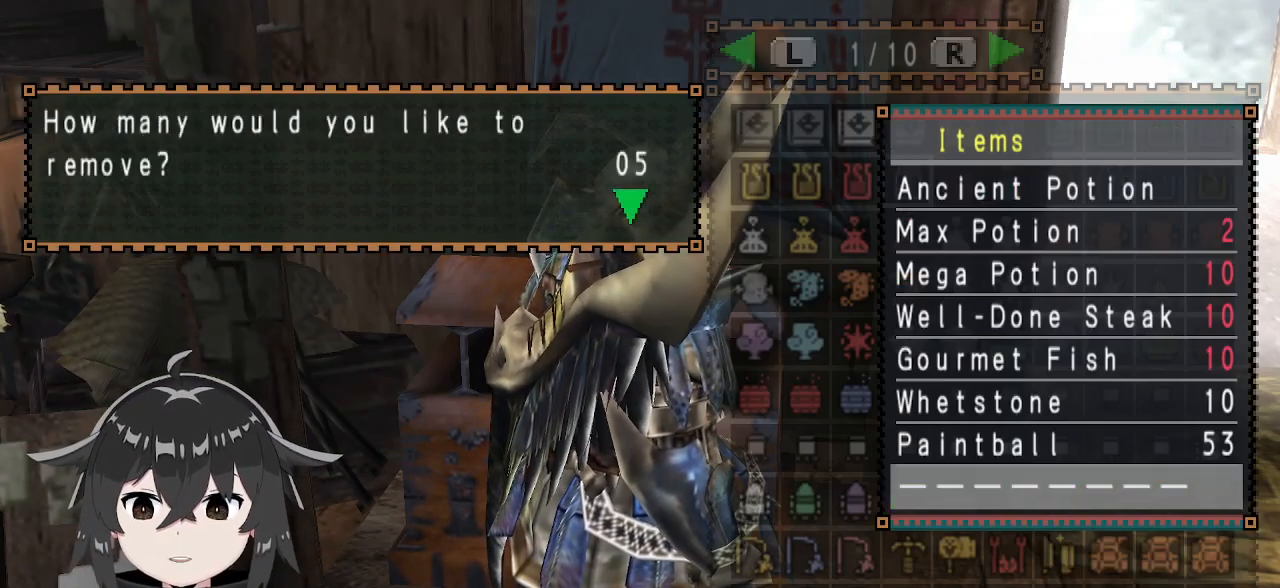
{"buttons": [], "left_stick": "center", "right_stick": "center", "events": [[100, "B", "down"], [200, "B", "up"], [433, "A", "down"], [500, "A", "up"]]}
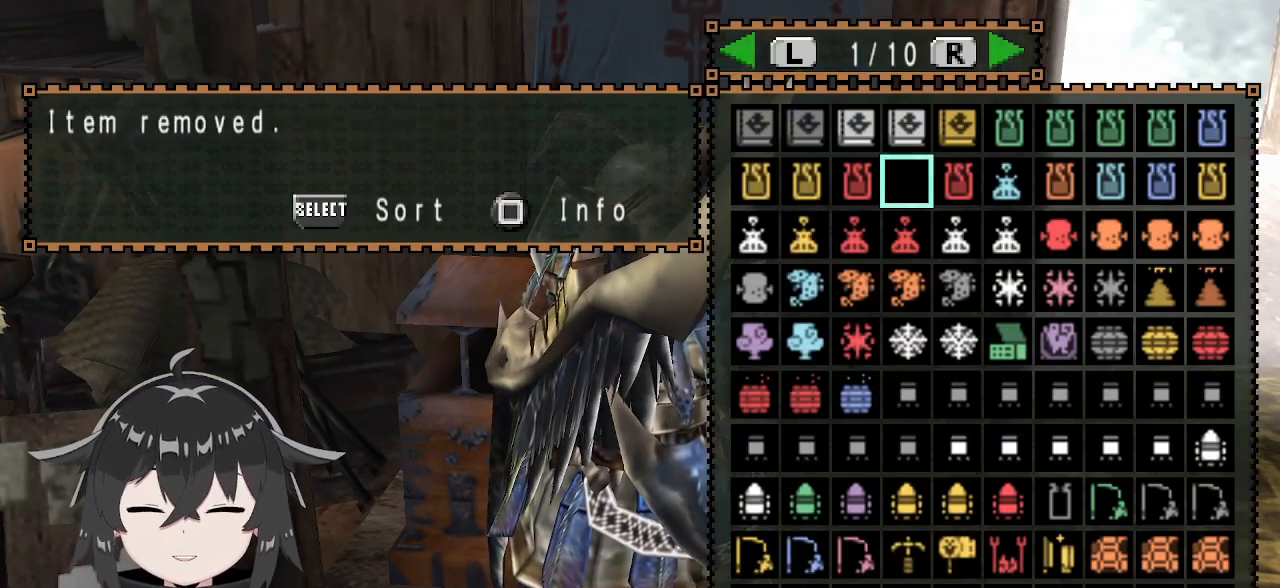
{"buttons": [], "left_stick": "center", "right_stick": "center", "events": [[233, "DPAD_DOWN", "down"], [300, "DPAD_DOWN", "up"], [400, "DPAD_DOWN", "down"], [433, "DPAD_DOWN", "up"]]}